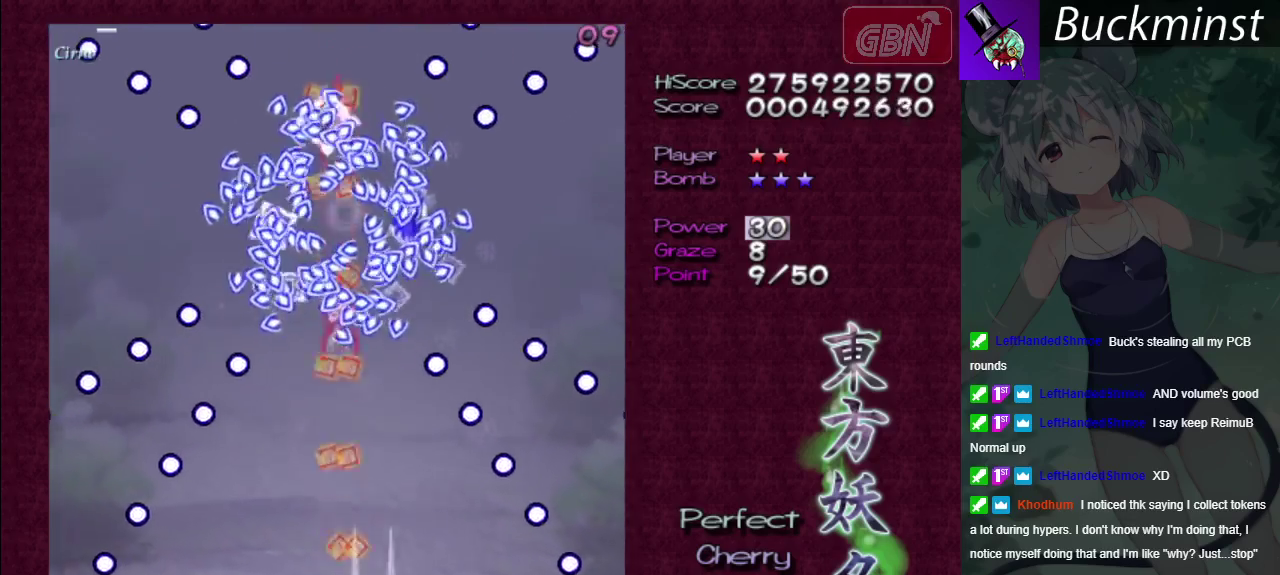
Gameplay with a controller (Xbox layout); each line is a JSON object with the inputs held at the frame after it (dt_ms = milliseconds from this image to that frame). "events" lists button and stick changes between this image and that frame as [ms after this image, input, new state], when the widget could be followed in between. Not read: L3 R3.
{"dt_ms": 200, "buttons": ["A", "X"], "left_stick": "center", "right_stick": "center", "events": [[150, "X", "down"]]}
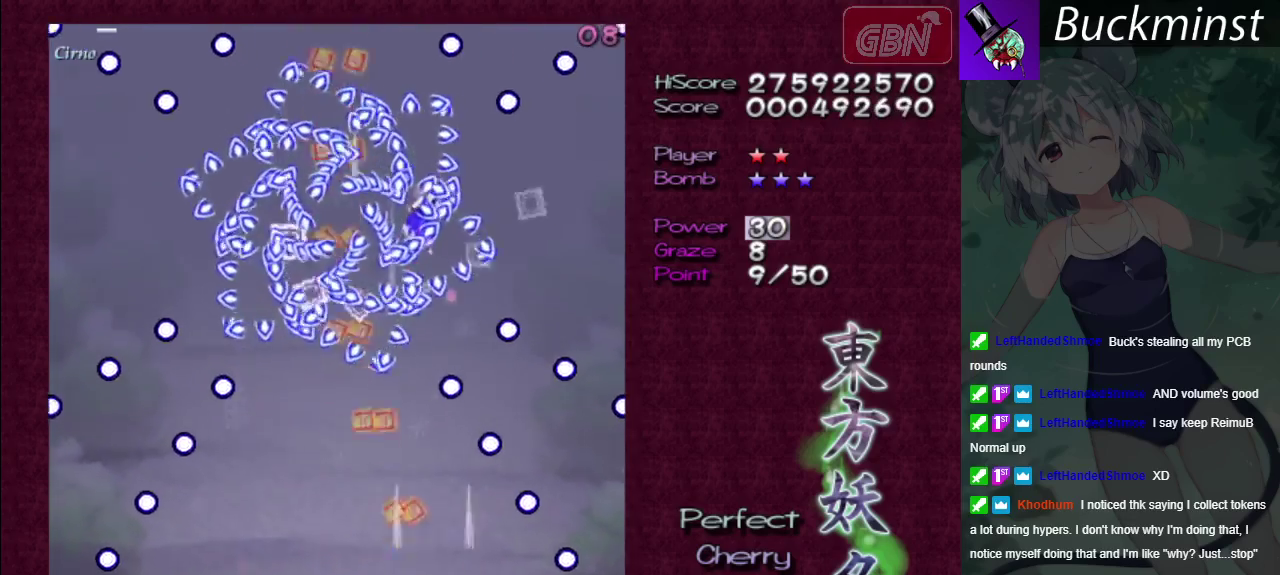
{"dt_ms": 500, "buttons": ["A", "X"], "left_stick": "down-right", "right_stick": "center", "events": [[483, "left_stick", "down-right"]]}
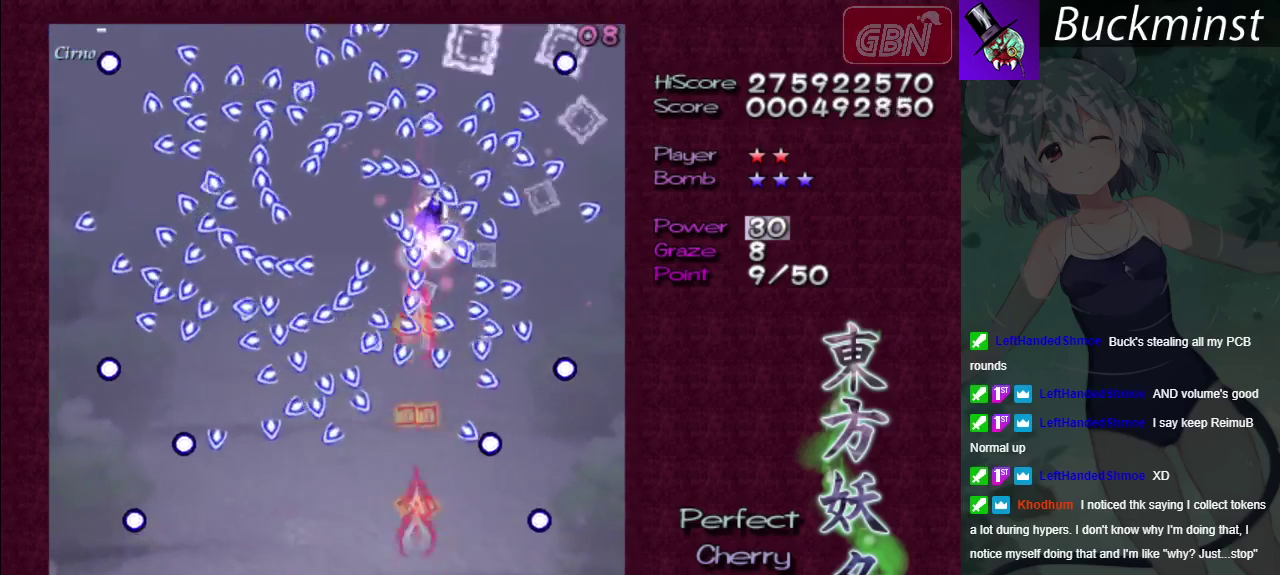
{"dt_ms": 500, "buttons": ["A"], "left_stick": "center", "right_stick": "center", "events": [[100, "left_stick", "center"], [483, "X", "up"]]}
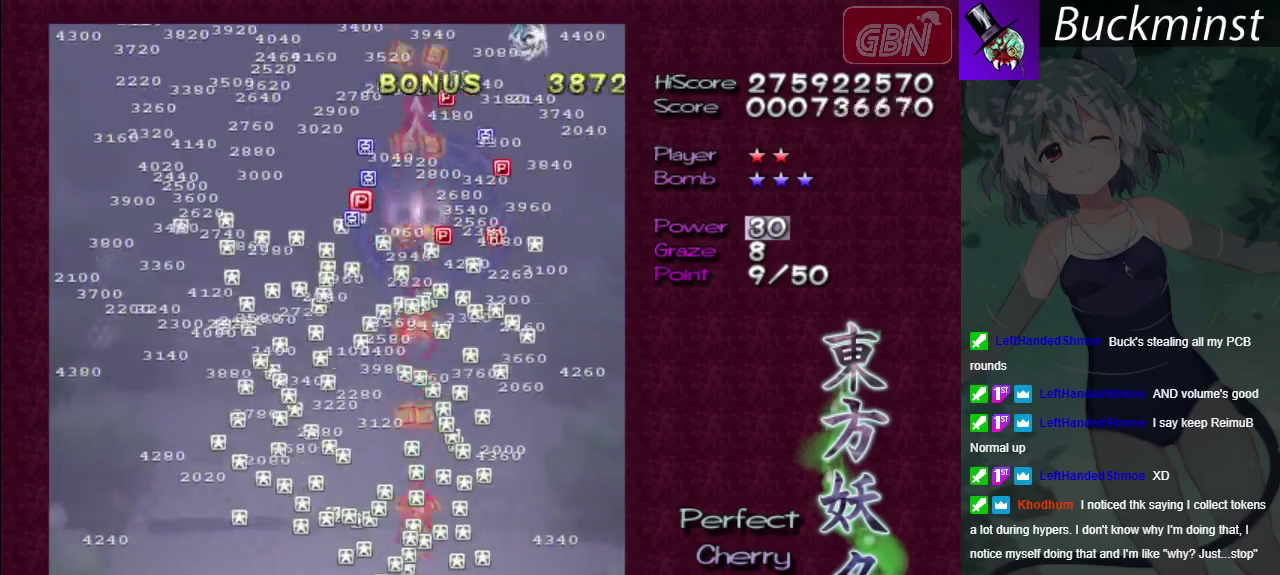
{"dt_ms": 500, "buttons": ["A"], "left_stick": "up-left", "right_stick": "center", "events": [[433, "left_stick", "up-left"]]}
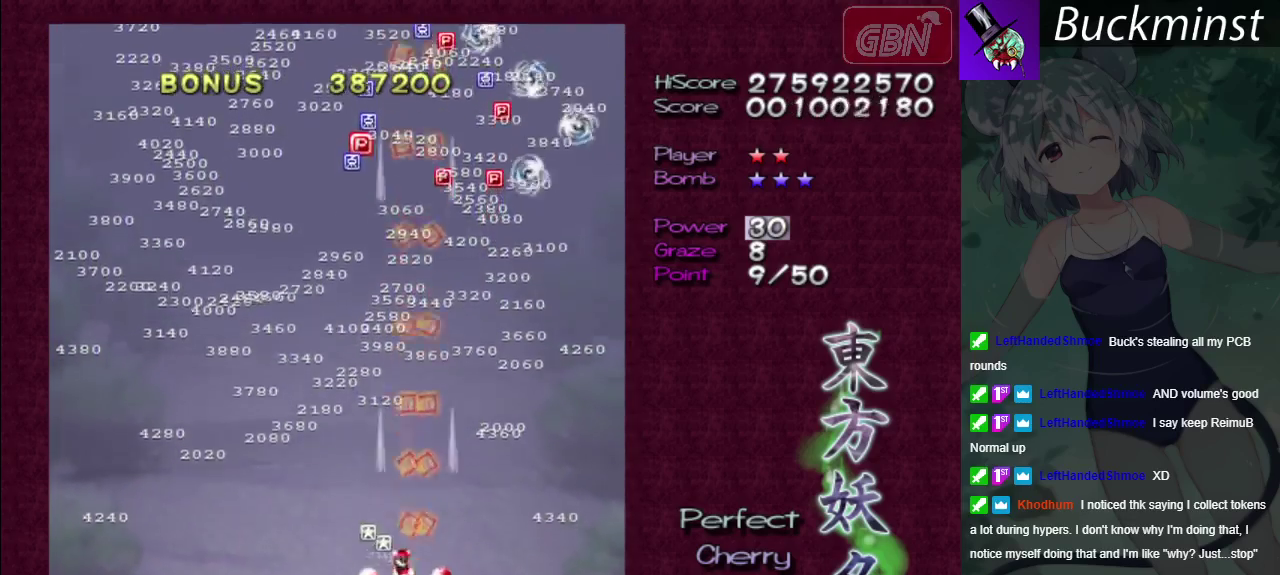
{"dt_ms": 500, "buttons": ["A"], "left_stick": "up-right", "right_stick": "center", "events": [[100, "left_stick", "right"], [483, "left_stick", "up-right"]]}
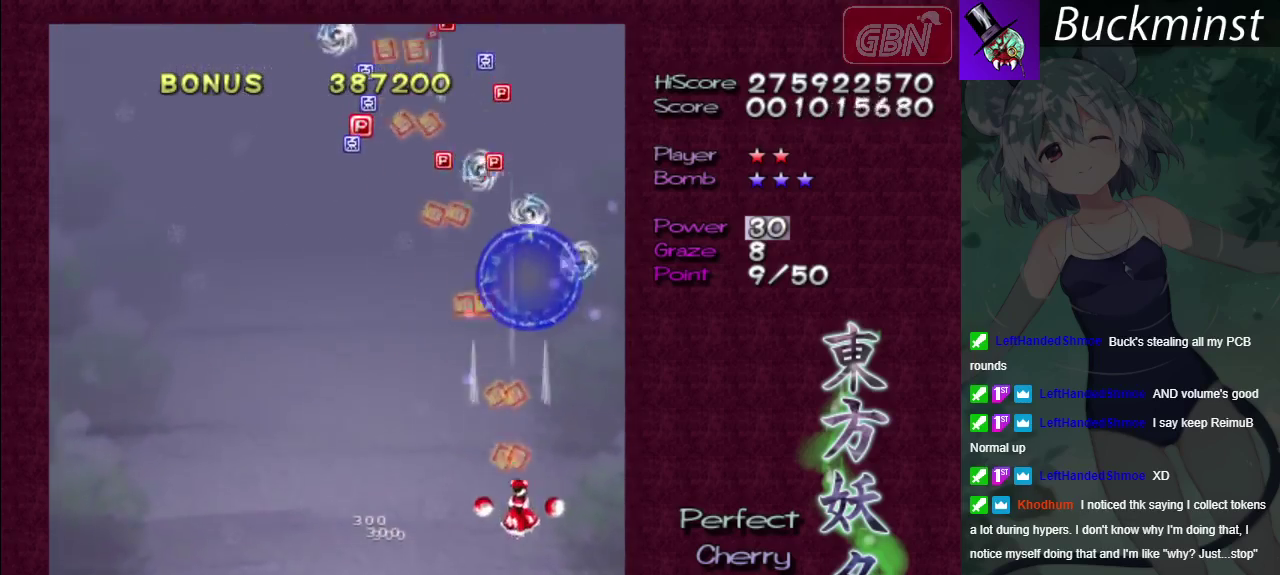
{"dt_ms": 500, "buttons": ["A"], "left_stick": "left", "right_stick": "center", "events": [[117, "left_stick", "down-right"], [200, "left_stick", "center"], [367, "left_stick", "left"]]}
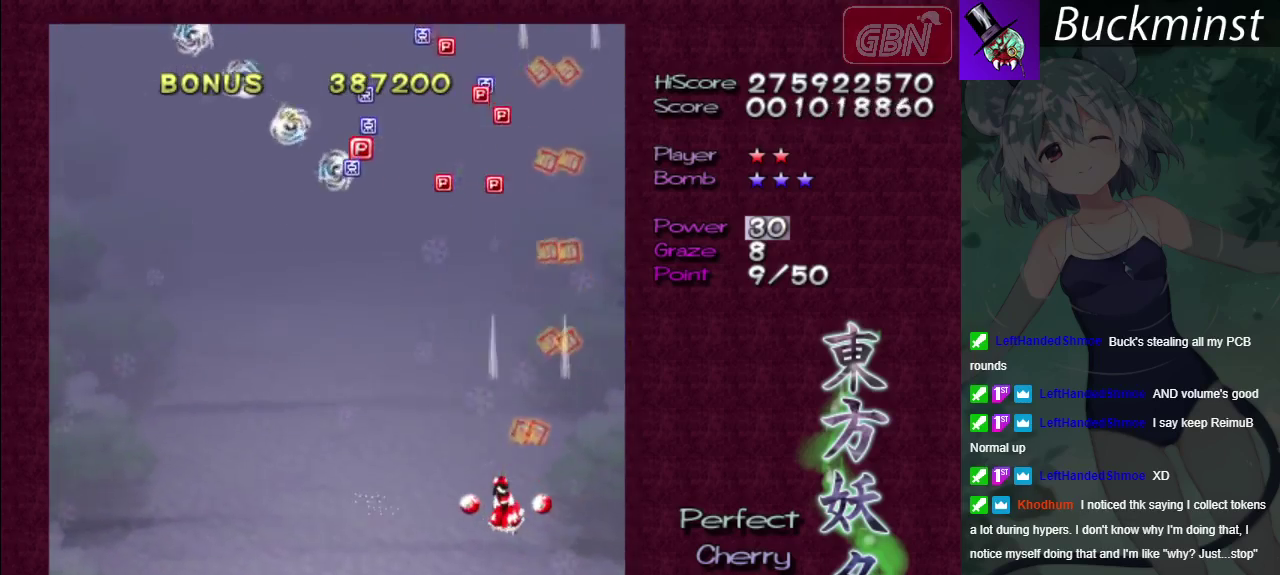
{"dt_ms": 500, "buttons": ["A"], "left_stick": "left", "right_stick": "center"}
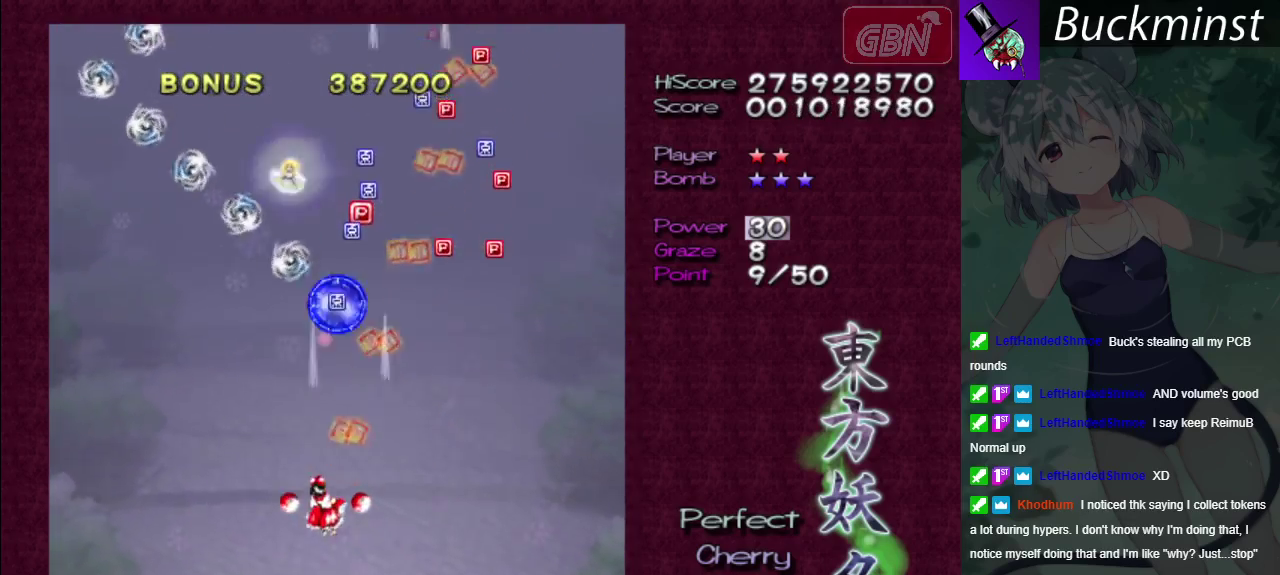
{"dt_ms": 500, "buttons": ["A"], "left_stick": "down-right", "right_stick": "center", "events": [[417, "left_stick", "down"], [483, "left_stick", "down-right"]]}
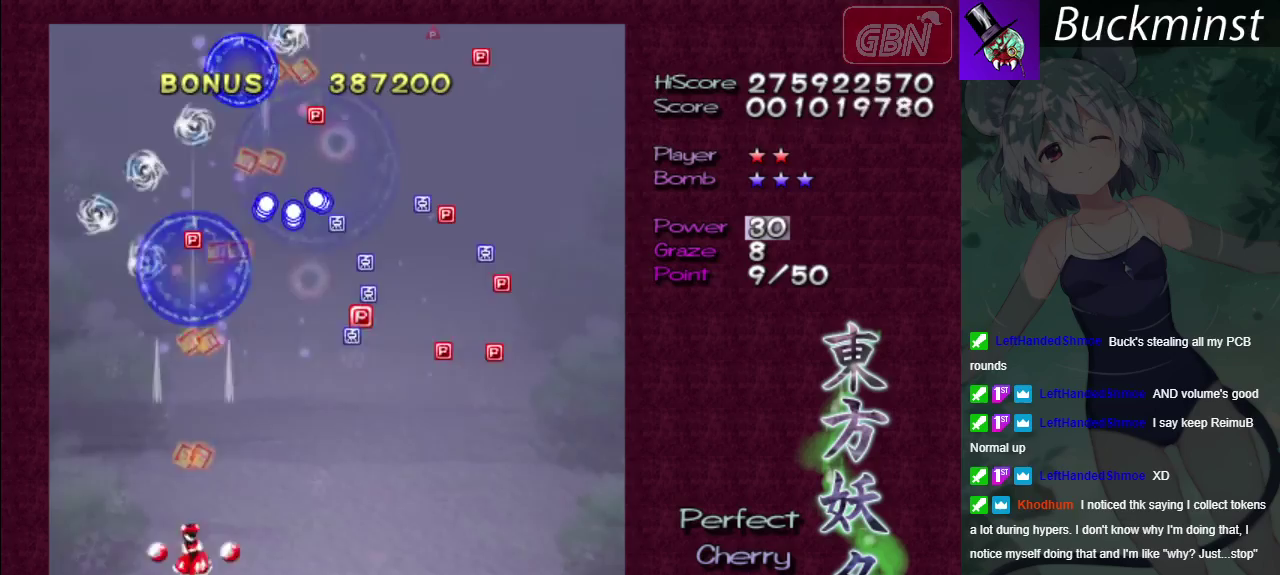
{"dt_ms": 500, "buttons": ["A"], "left_stick": "up-right", "right_stick": "center"}
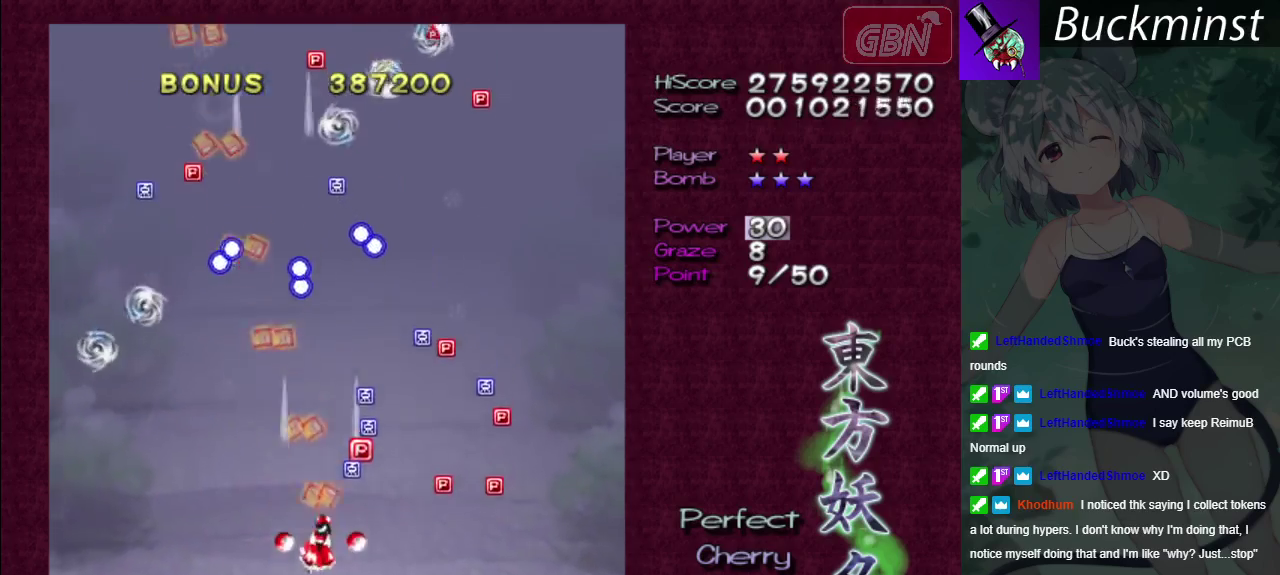
{"dt_ms": 700, "buttons": ["A"], "left_stick": "down-right", "right_stick": "center"}